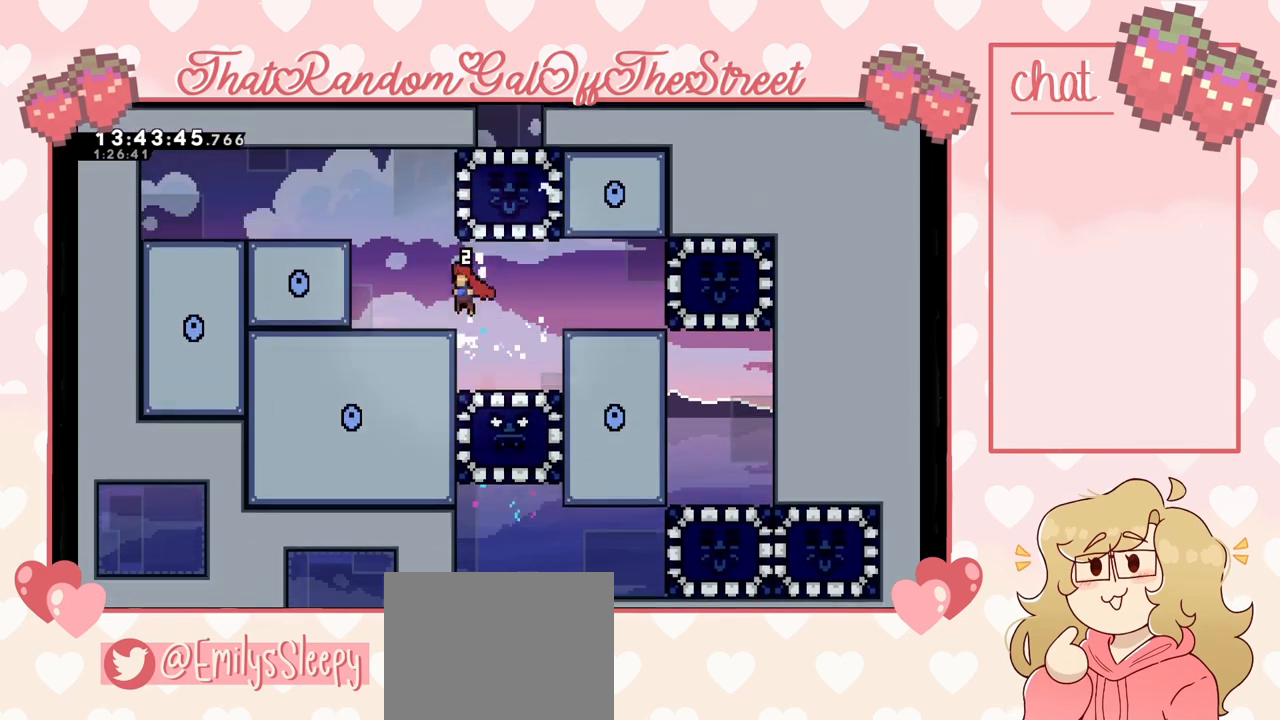
Gameplay with a controller (Xbox layout); each line is a JSON object with the inputs held at the frame after it. "events" lists button and stick changes between this image and that frame as [ms after this image, input, new state], when the widget could be followed in between.
{"buttons": ["A"], "left_stick": "left", "right_stick": "center", "events": [[133, "A", "up"], [133, "L2", "up"], [467, "A", "down"]]}
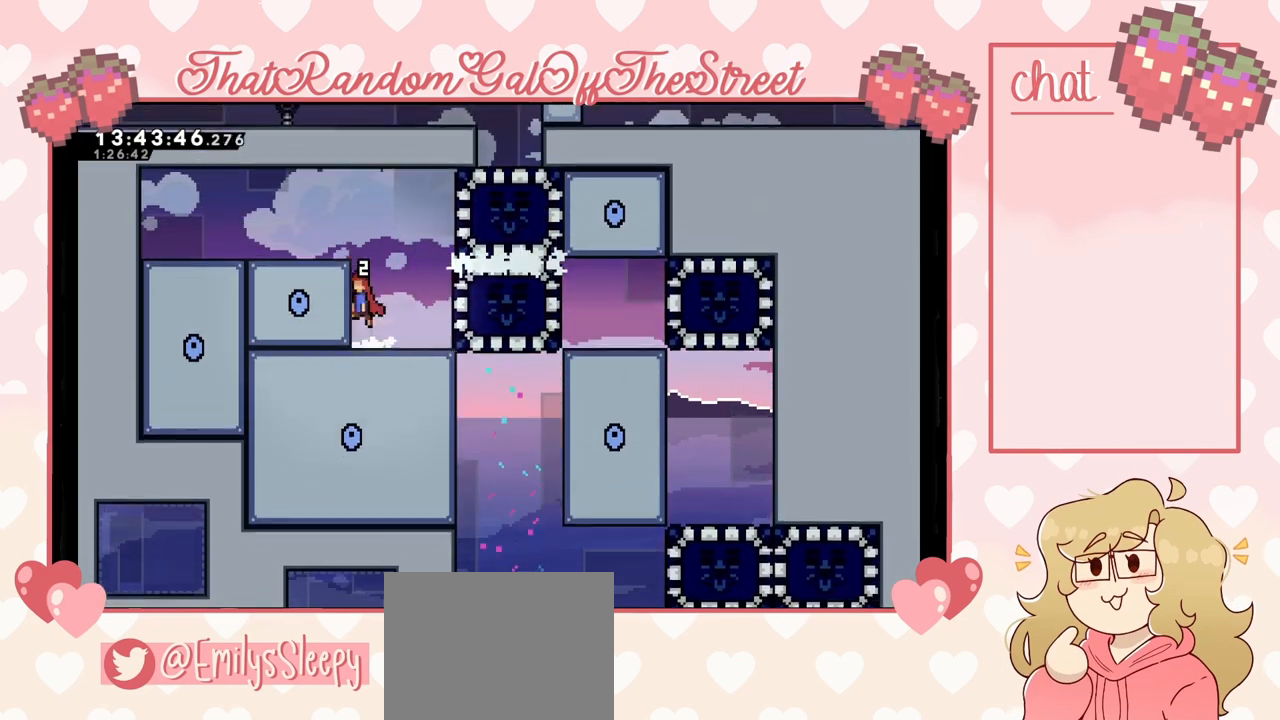
{"buttons": ["X"], "left_stick": "right", "right_stick": "center", "events": [[133, "A", "up"], [133, "left_stick", "center"], [200, "A", "down"], [200, "left_stick", "right"], [367, "A", "up"], [467, "X", "down"]]}
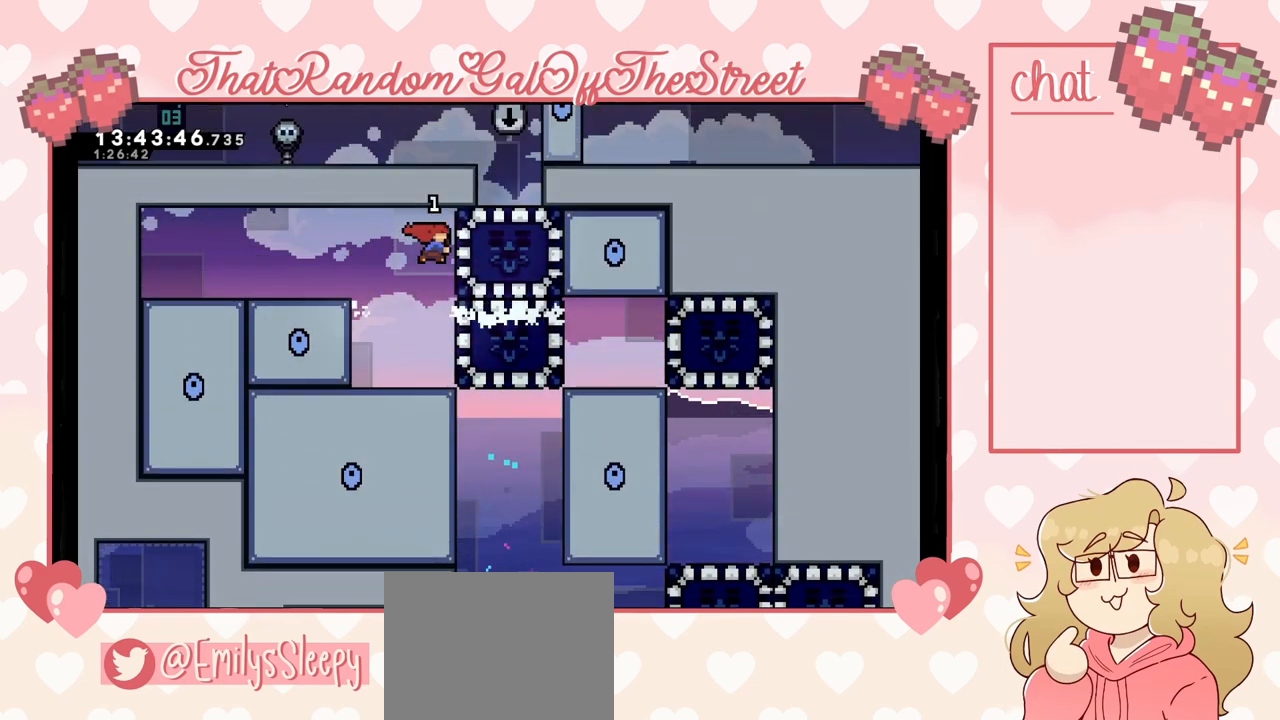
{"buttons": [], "left_stick": "down", "right_stick": "center", "events": [[67, "X", "up"], [167, "left_stick", "center"], [267, "left_stick", "left"], [400, "left_stick", "down"]]}
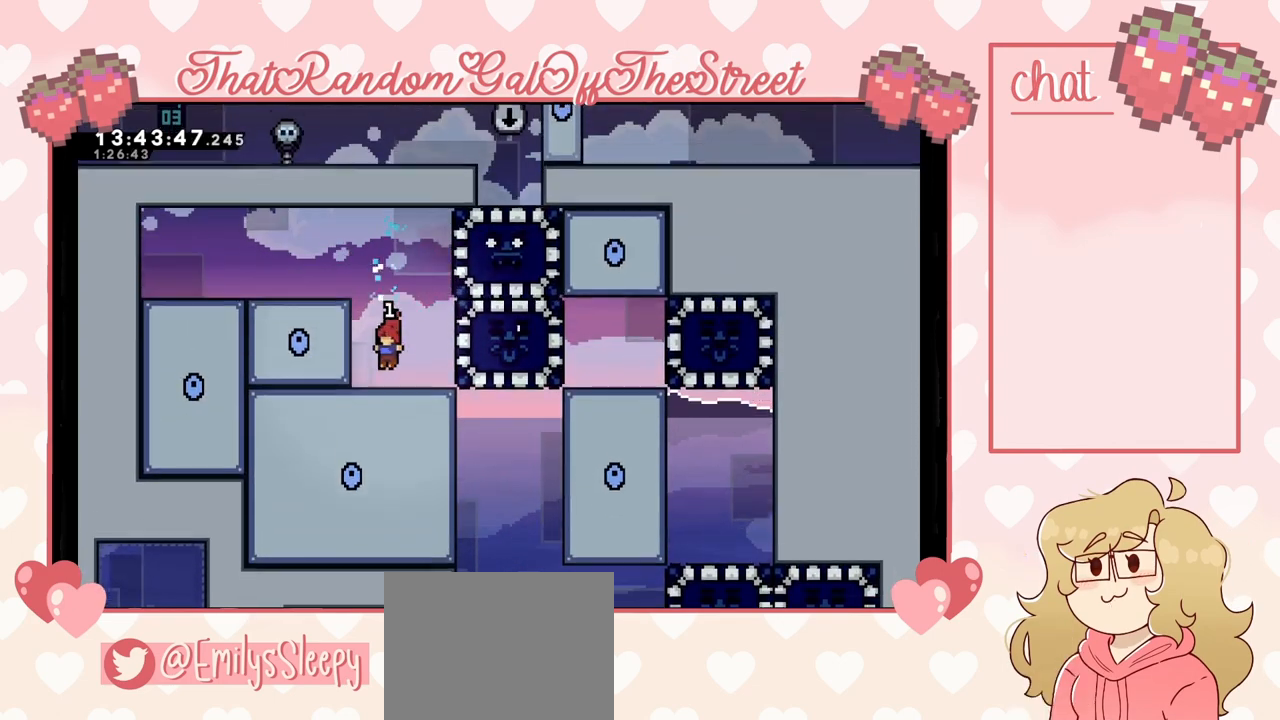
{"buttons": ["A"], "left_stick": "right", "right_stick": "center", "events": [[67, "left_stick", "center"], [367, "left_stick", "right"], [433, "A", "down"]]}
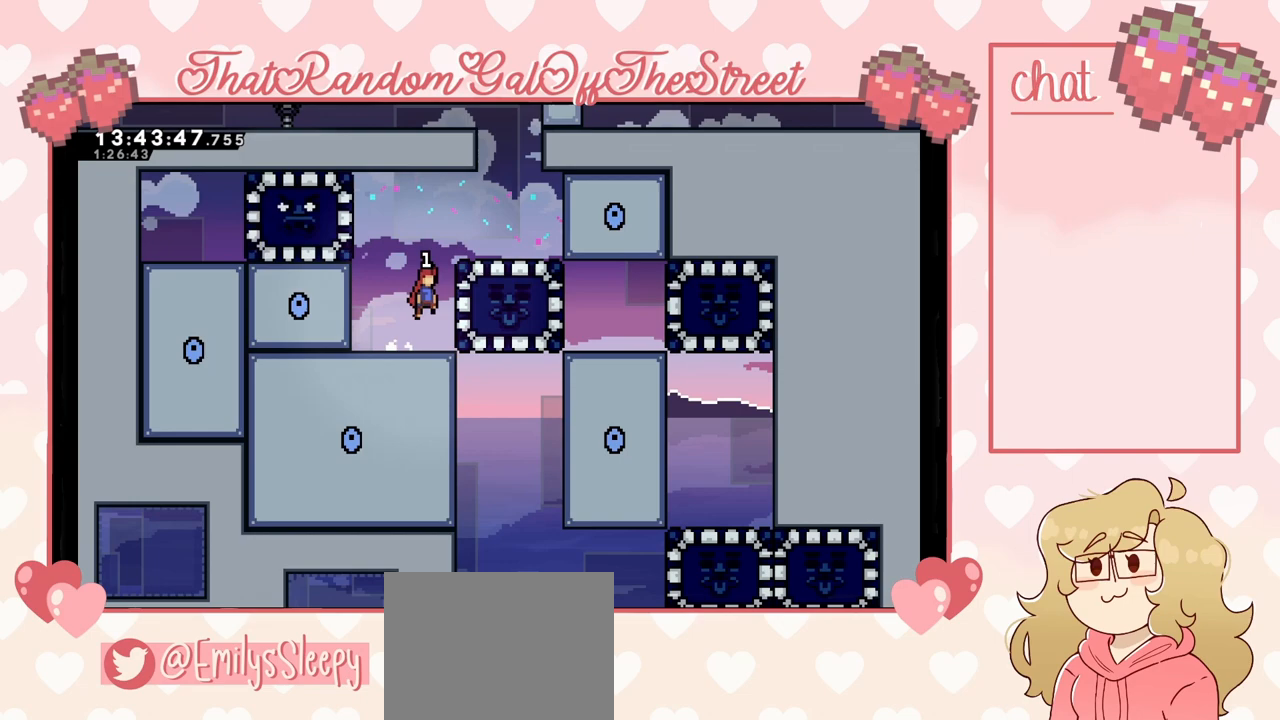
{"buttons": [], "left_stick": "right", "right_stick": "center", "events": [[133, "A", "up"], [233, "X", "down"], [400, "X", "up"]]}
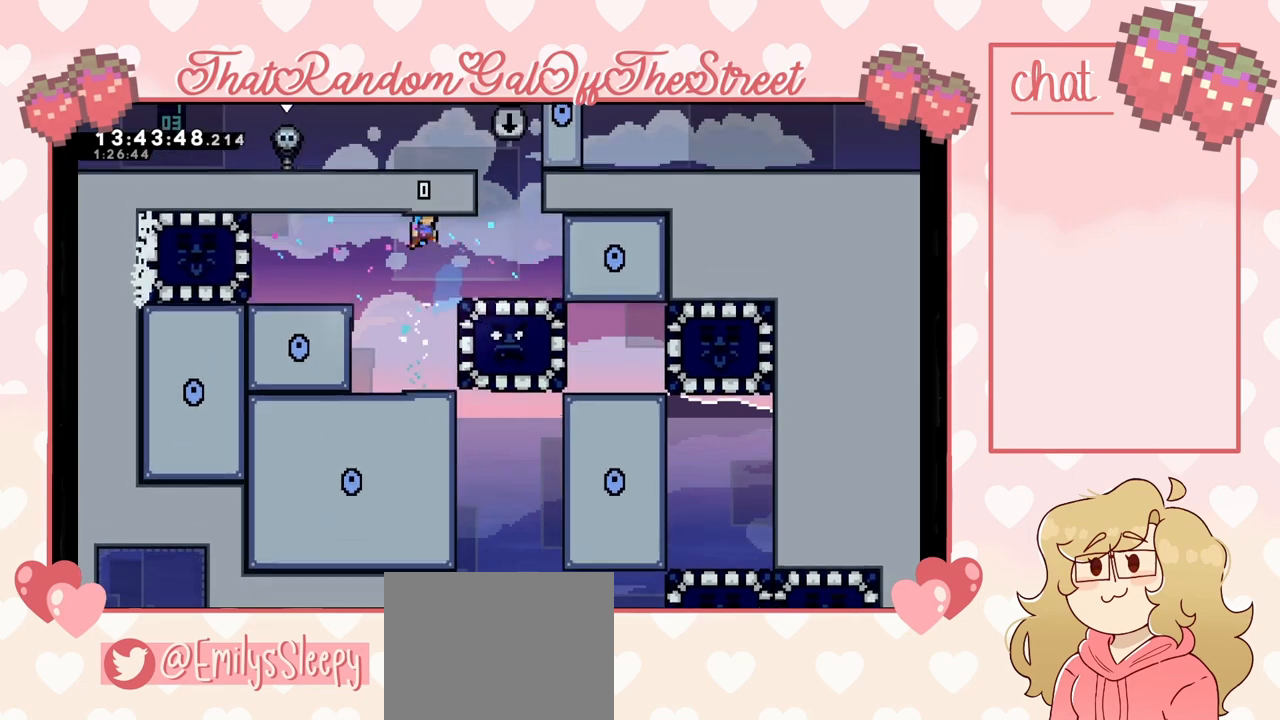
{"buttons": ["A"], "left_stick": "right", "right_stick": "center", "events": [[467, "A", "down"]]}
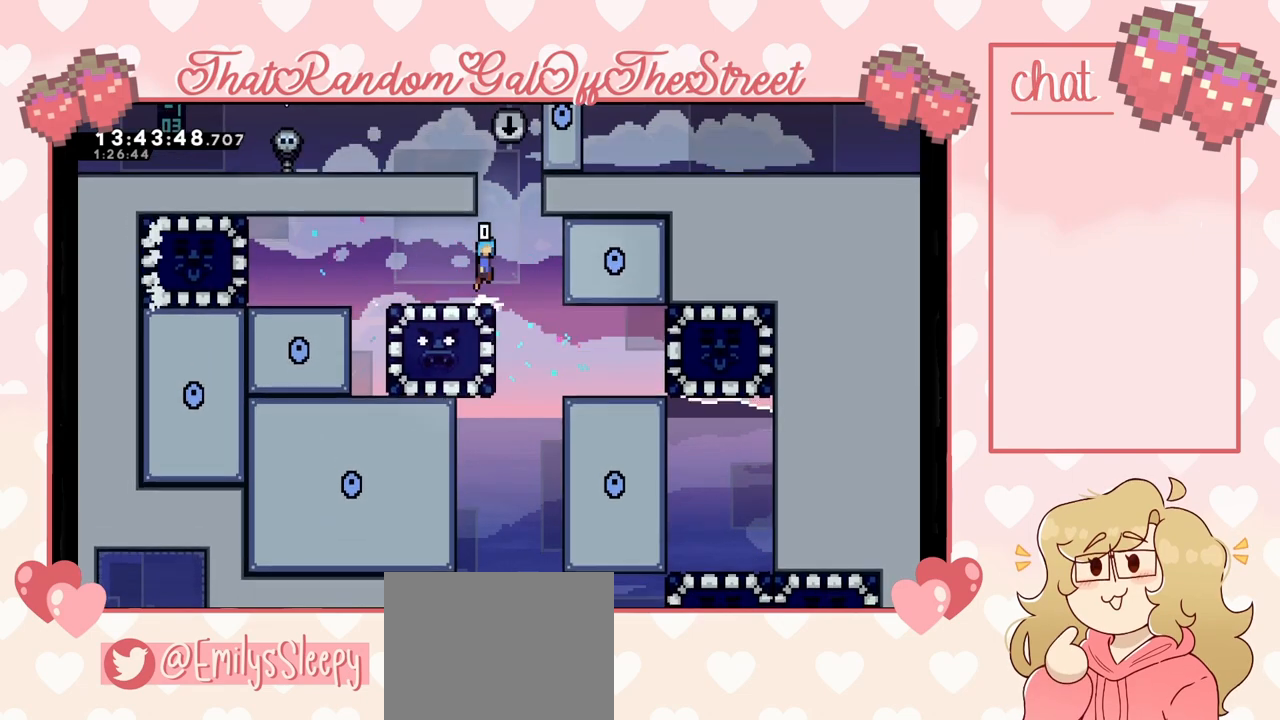
{"buttons": ["A", "L2"], "left_stick": "up", "right_stick": "center", "events": [[333, "A", "up"], [367, "L2", "down"], [400, "A", "down"], [467, "left_stick", "up"]]}
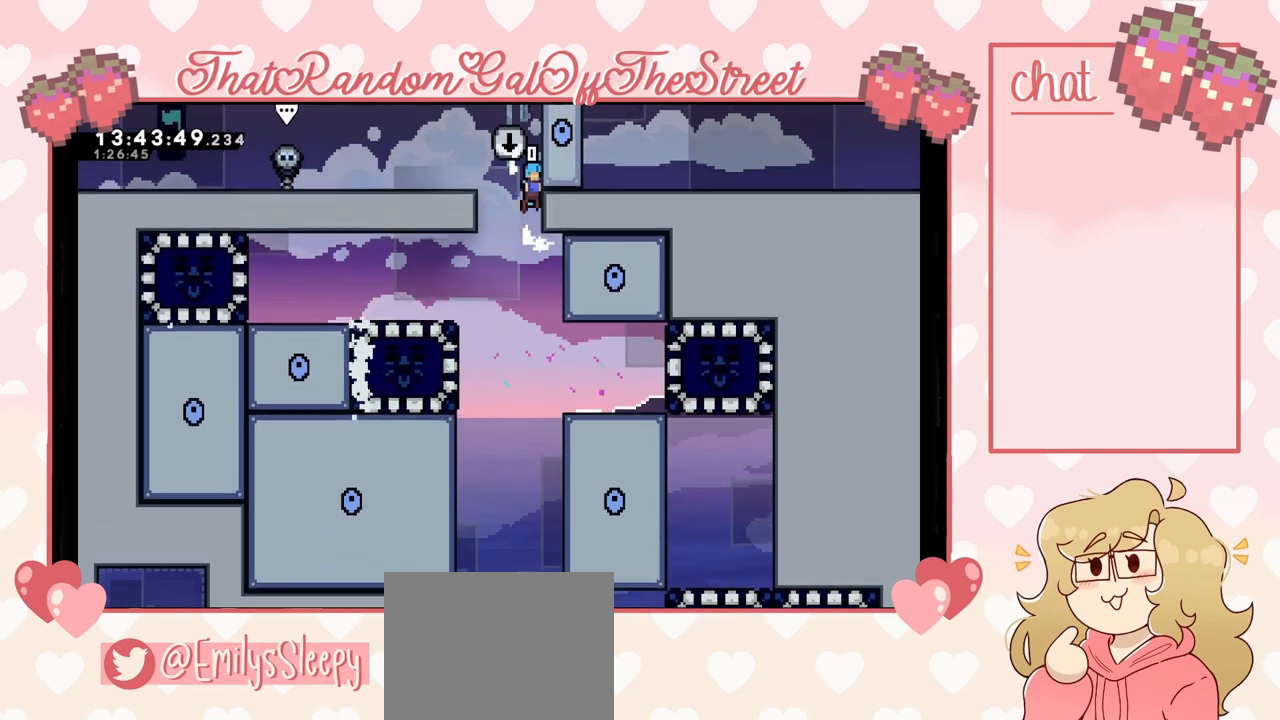
{"buttons": ["A"], "left_stick": "right", "right_stick": "center", "events": [[33, "left_stick", "up-left"], [100, "L2", "up"], [333, "A", "up"], [433, "left_stick", "right"], [467, "A", "down"]]}
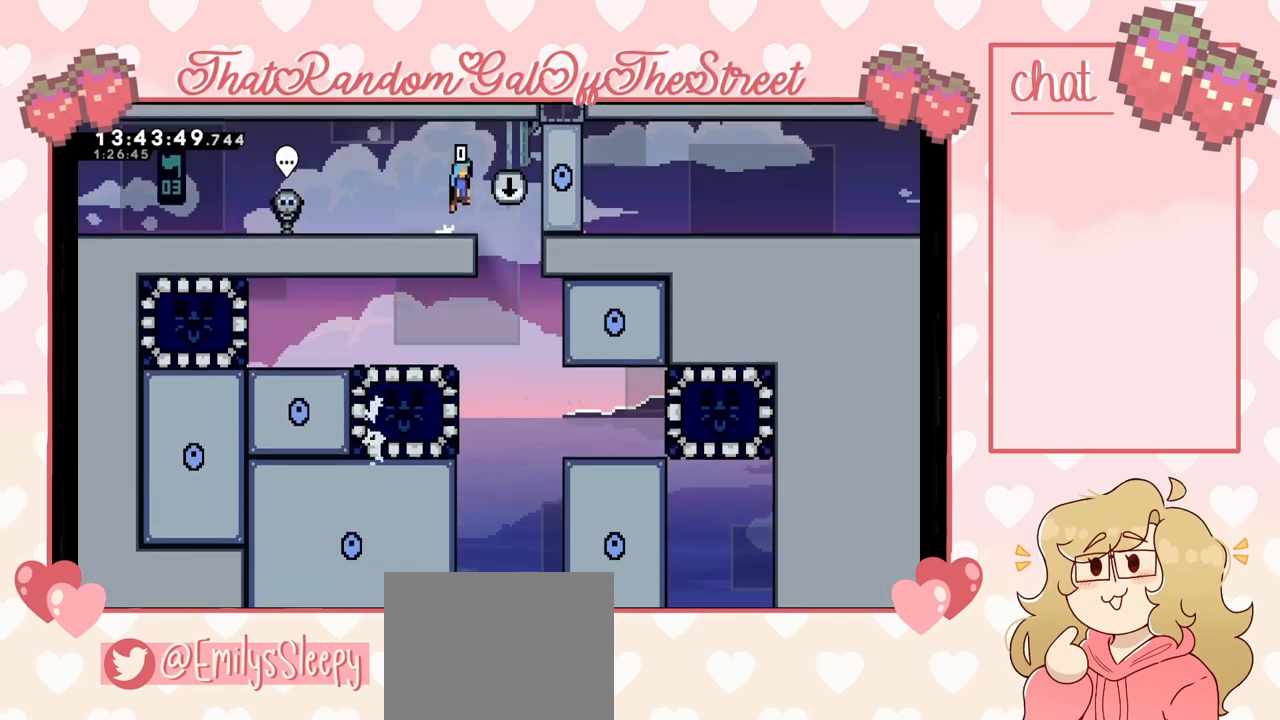
{"buttons": [], "left_stick": "center", "right_stick": "center", "events": [[267, "A", "up"], [300, "L2", "down"], [333, "left_stick", "center"], [433, "L2", "up"]]}
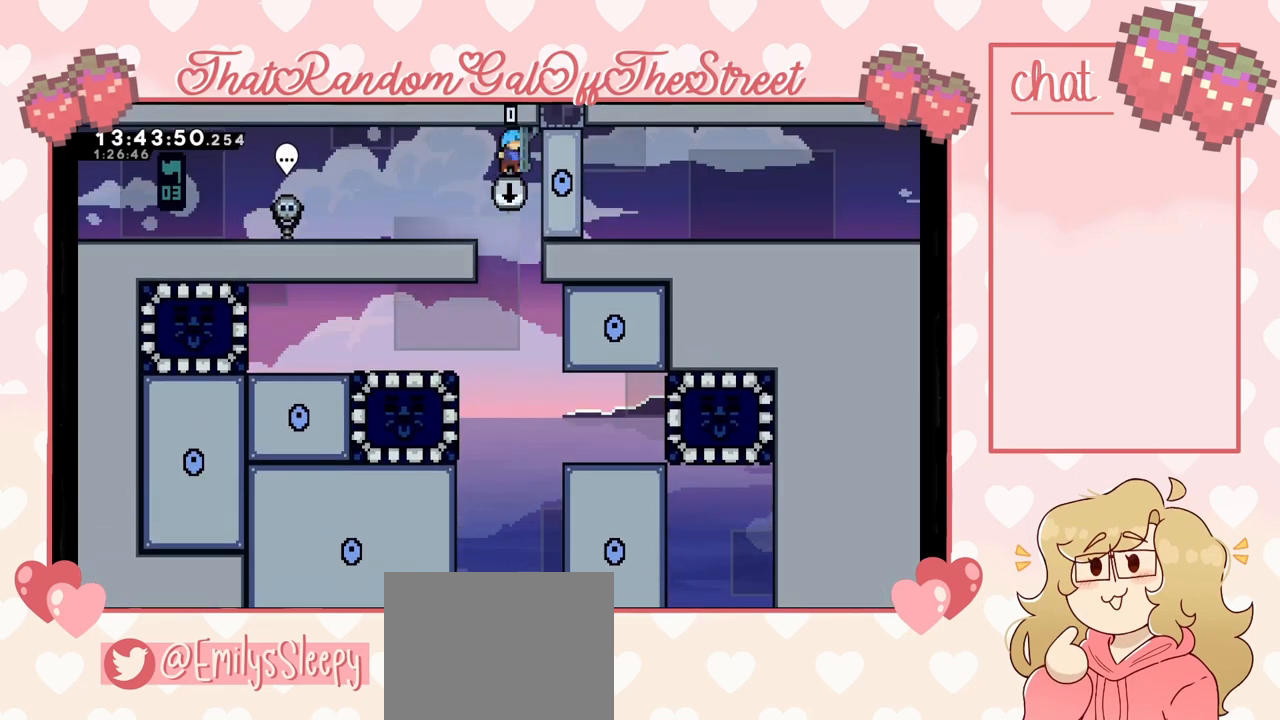
{"buttons": [], "left_stick": "center", "right_stick": "center", "events": []}
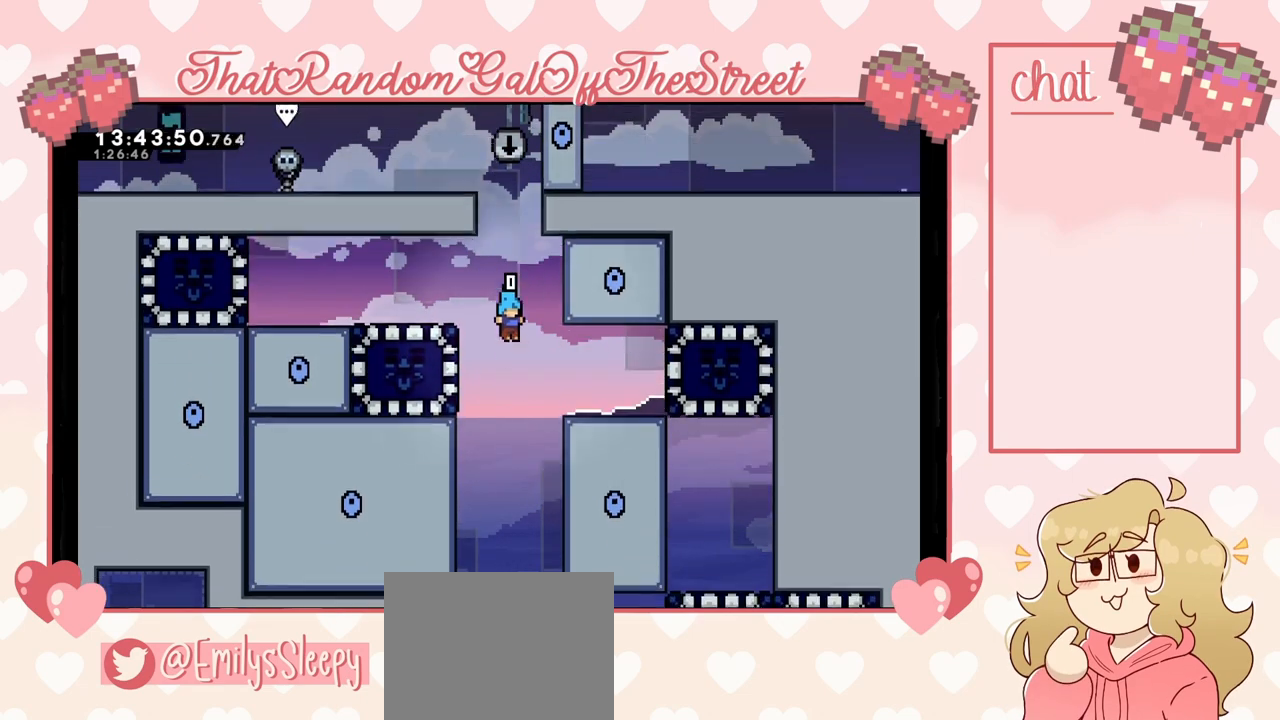
{"buttons": [], "left_stick": "center", "right_stick": "center", "events": []}
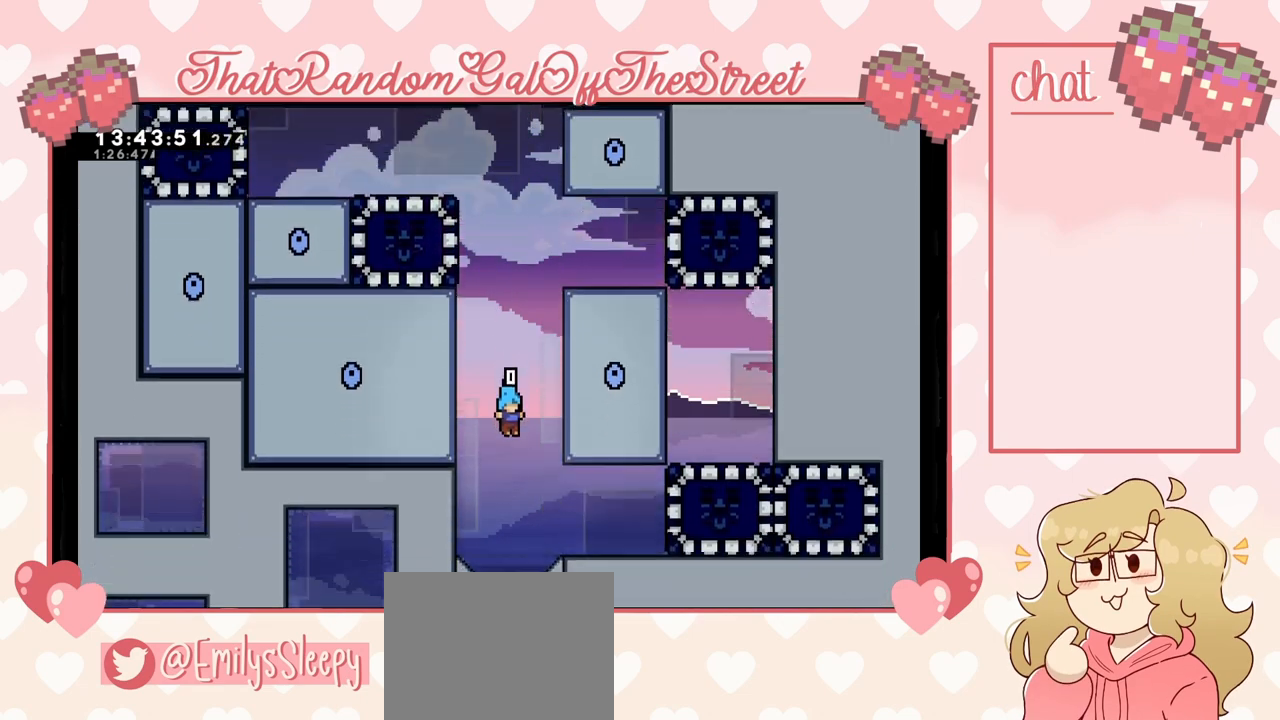
{"buttons": [], "left_stick": "center", "right_stick": "center", "events": []}
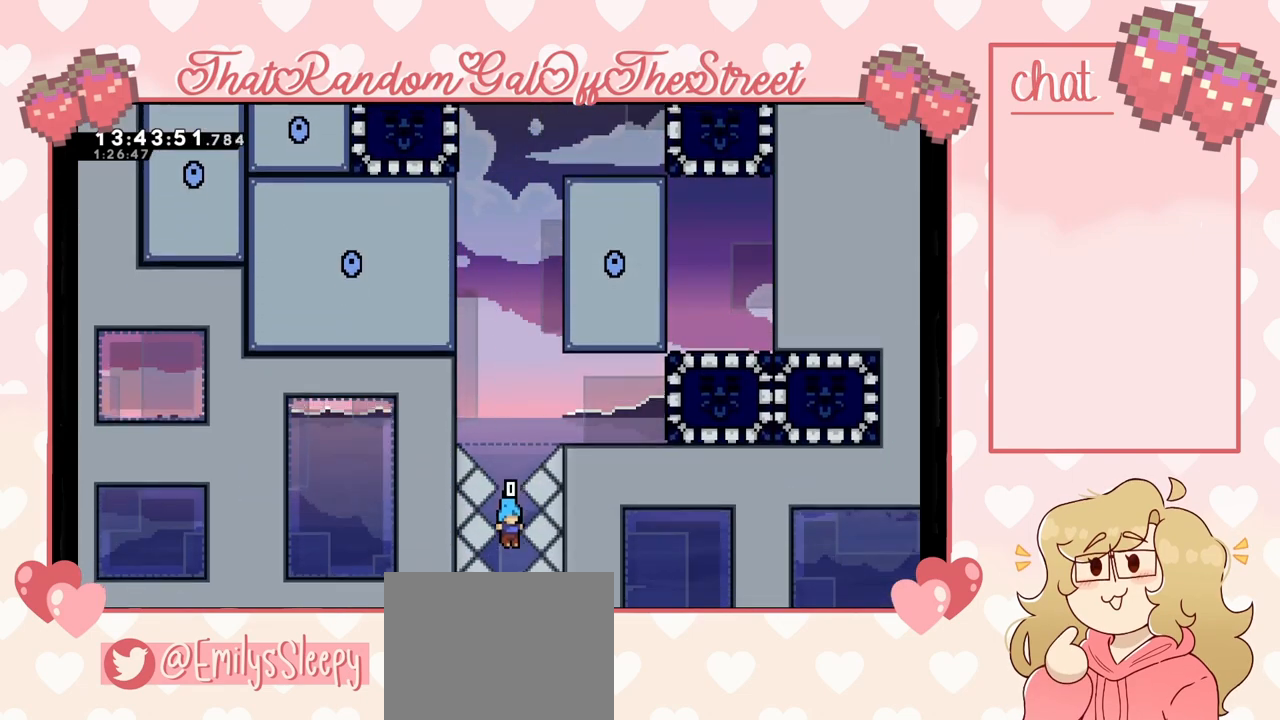
{"buttons": [], "left_stick": "center", "right_stick": "center", "events": []}
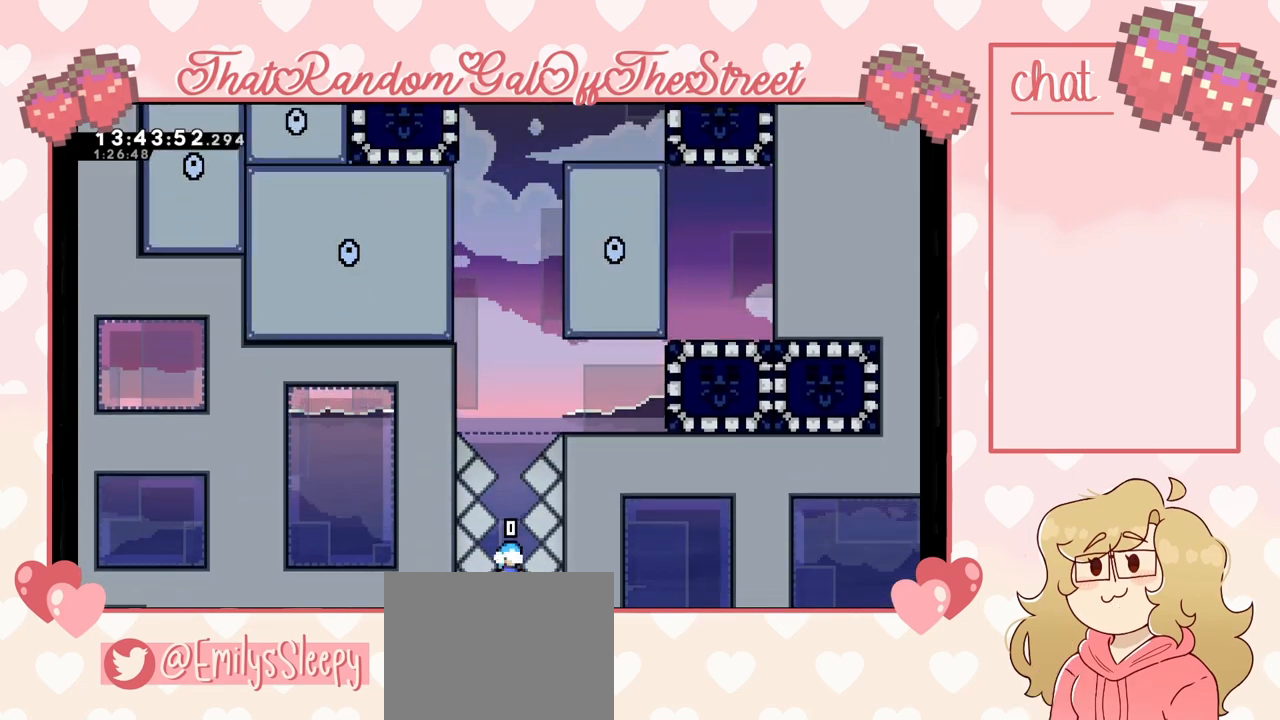
{"buttons": [], "left_stick": "center", "right_stick": "center", "events": []}
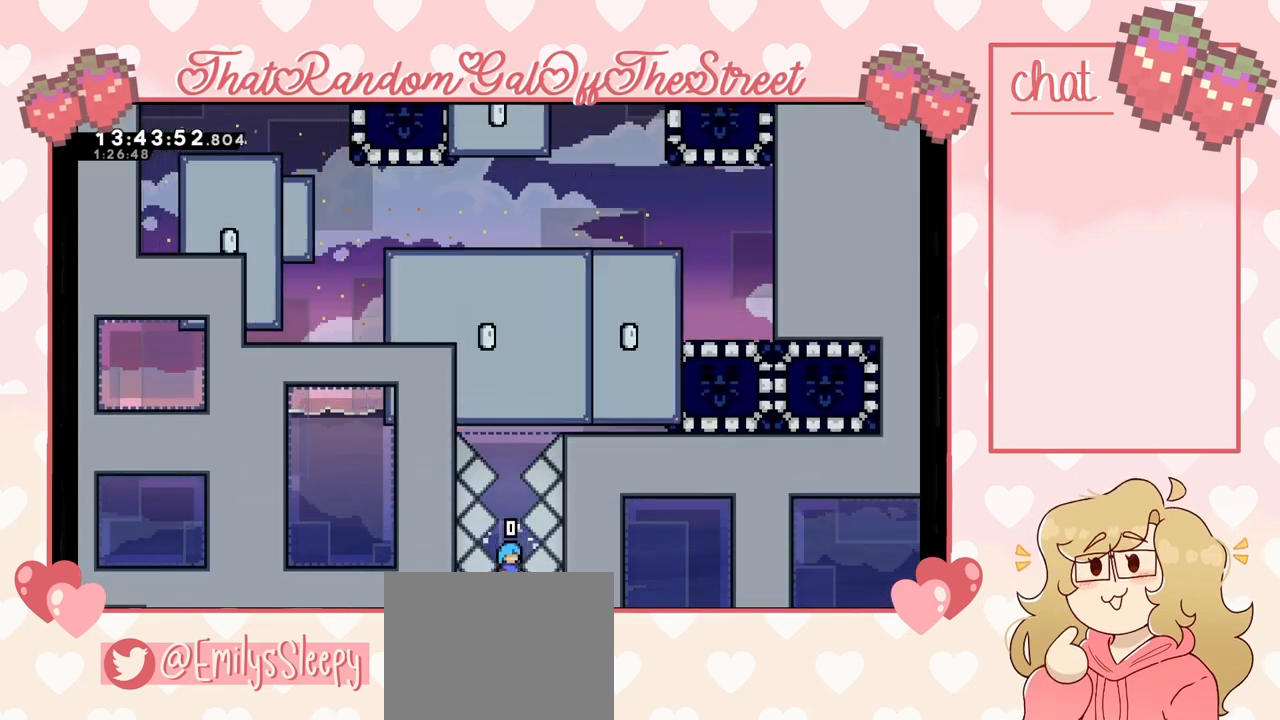
{"buttons": [], "left_stick": "center", "right_stick": "center", "events": []}
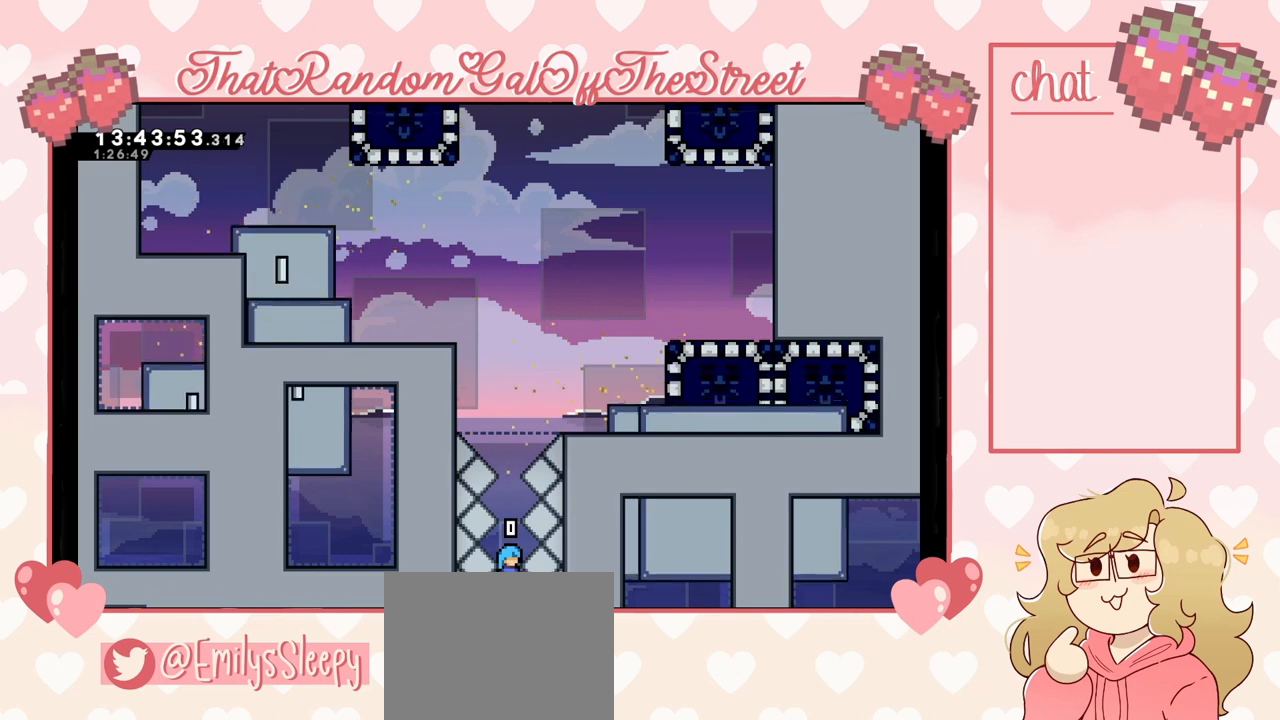
{"buttons": [], "left_stick": "center", "right_stick": "center", "events": []}
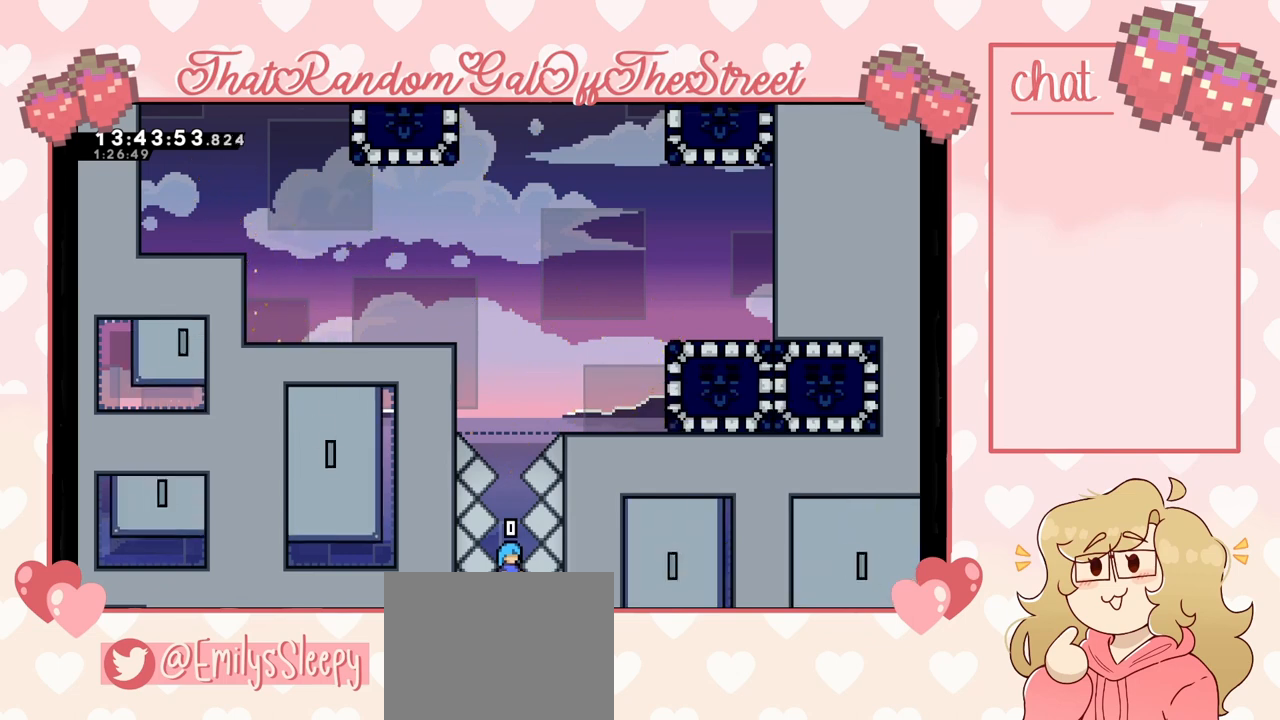
{"buttons": [], "left_stick": "center", "right_stick": "center", "events": []}
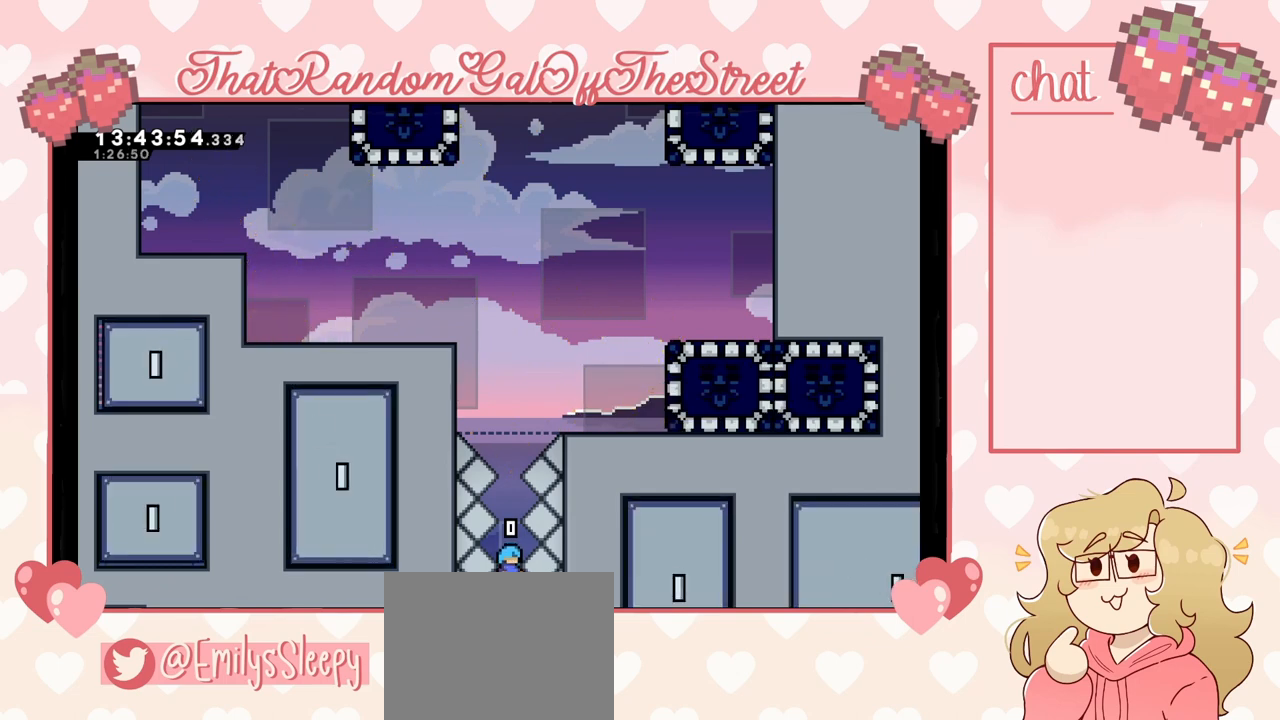
{"buttons": [], "left_stick": "center", "right_stick": "center", "events": []}
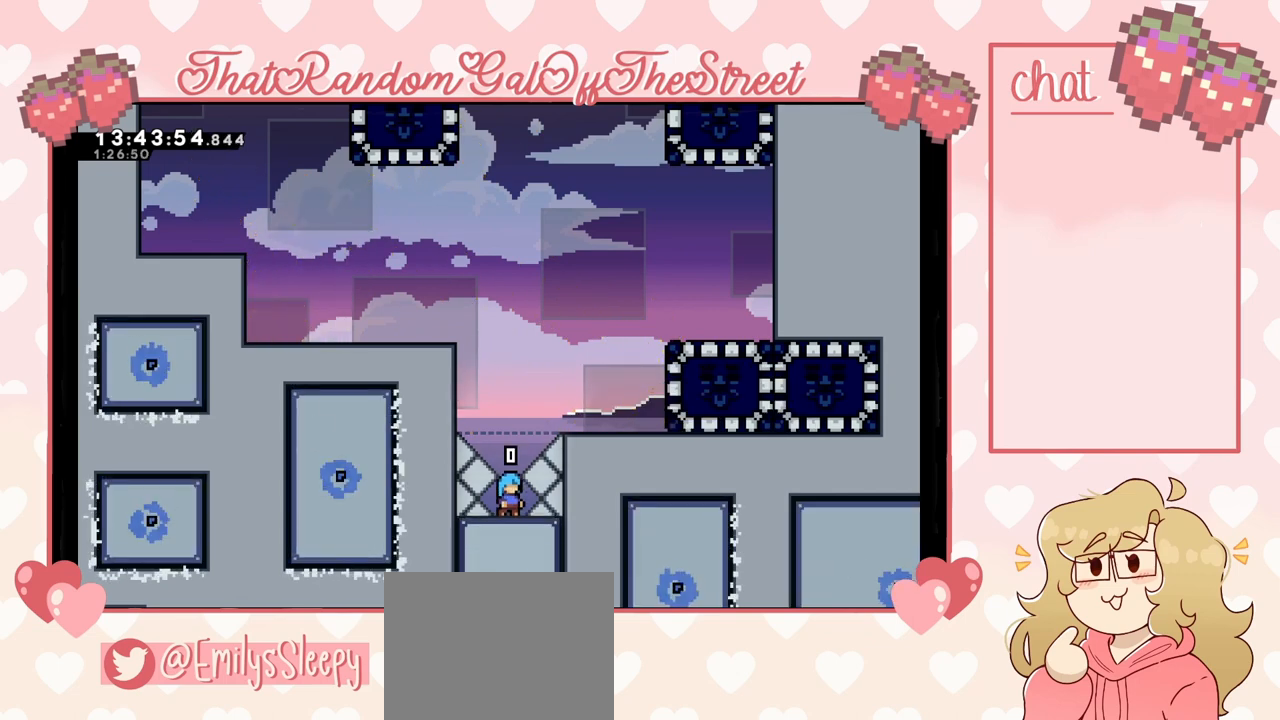
{"buttons": [], "left_stick": "center", "right_stick": "center", "events": []}
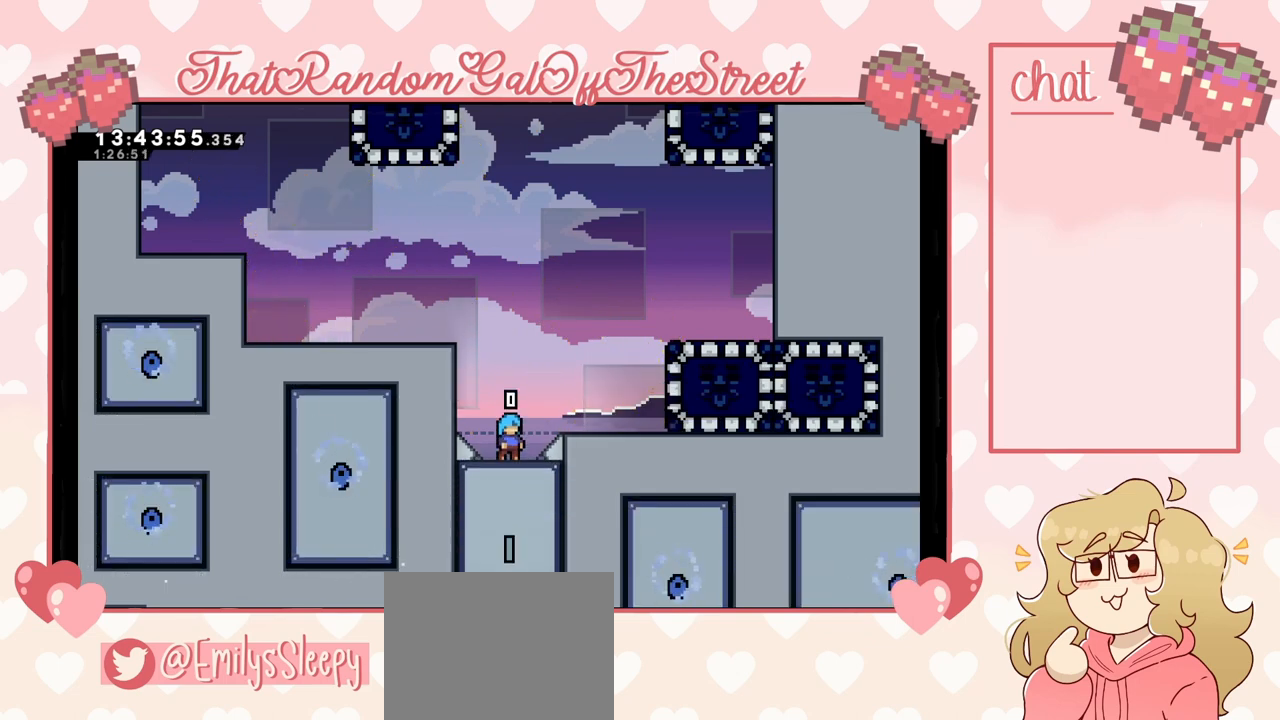
{"buttons": [], "left_stick": "right", "right_stick": "center", "events": [[433, "left_stick", "right"]]}
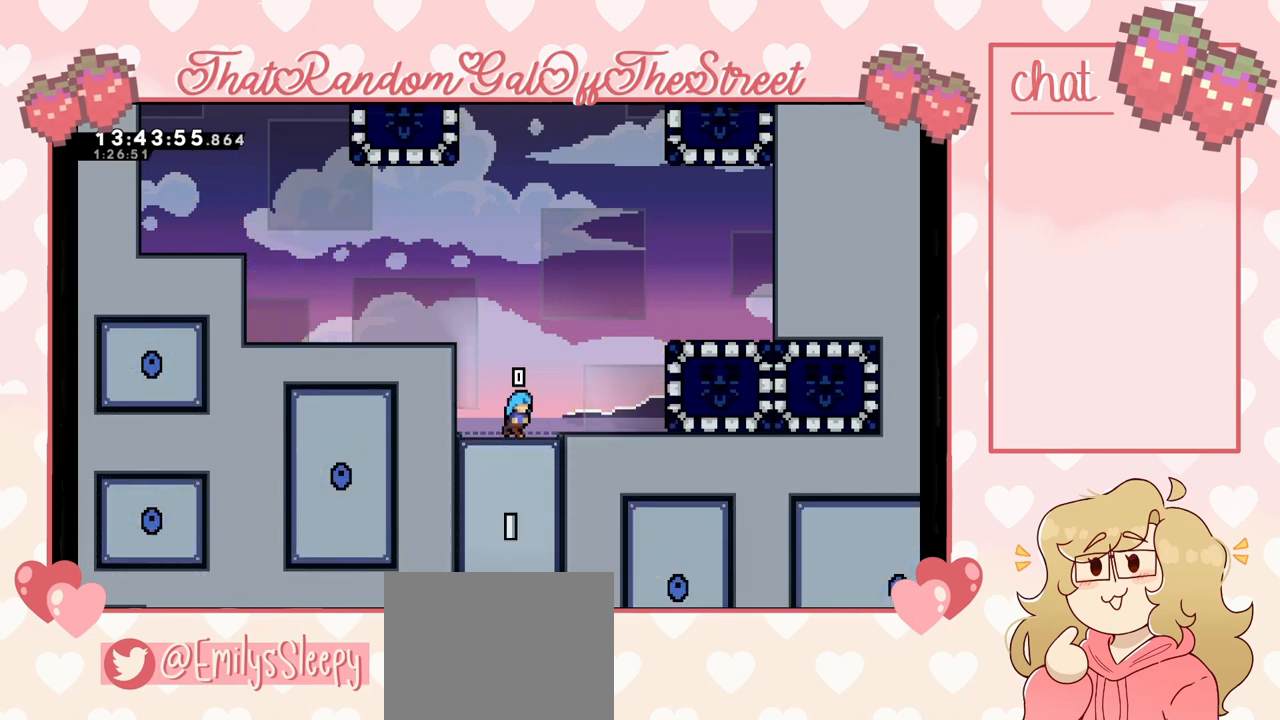
{"buttons": [], "left_stick": "center", "right_stick": "center", "events": [[67, "A", "down"], [400, "A", "up"], [500, "left_stick", "center"]]}
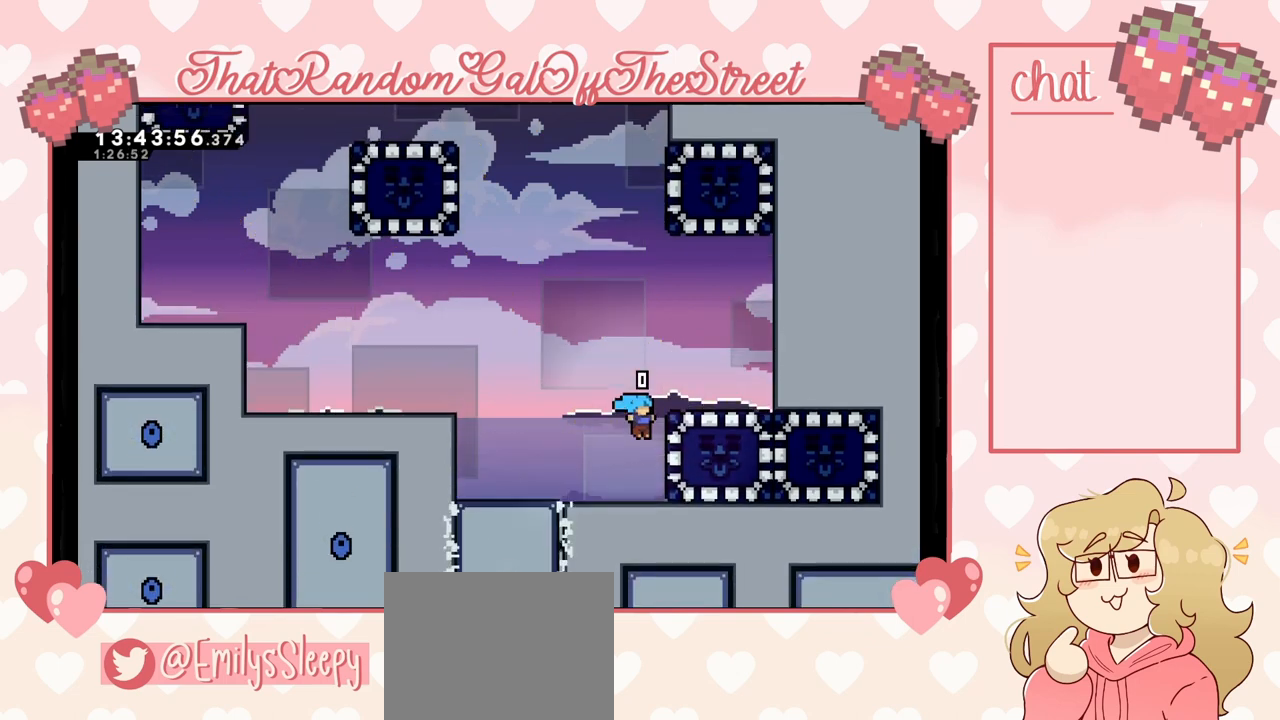
{"buttons": [], "left_stick": "right", "right_stick": "center", "events": [[200, "A", "down"], [367, "left_stick", "right"], [467, "A", "up"]]}
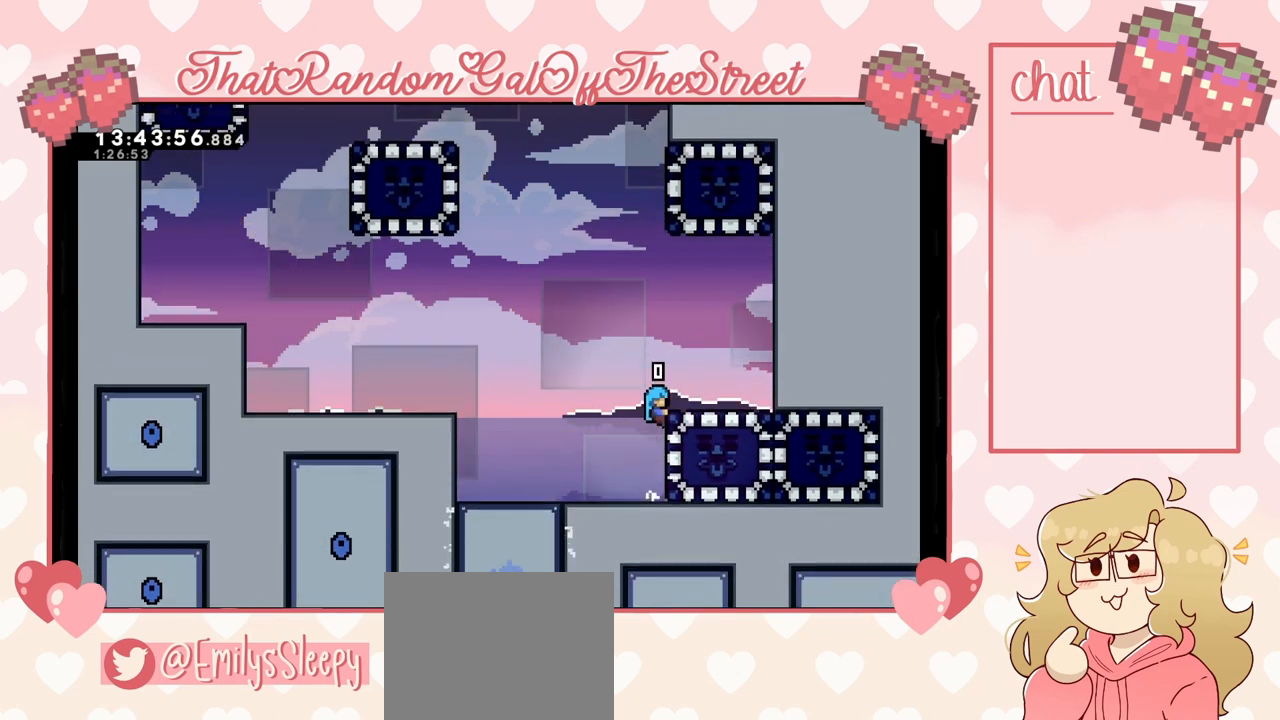
{"buttons": ["A"], "left_stick": "up-right", "right_stick": "center", "events": [[100, "A", "down"], [100, "left_stick", "up-right"]]}
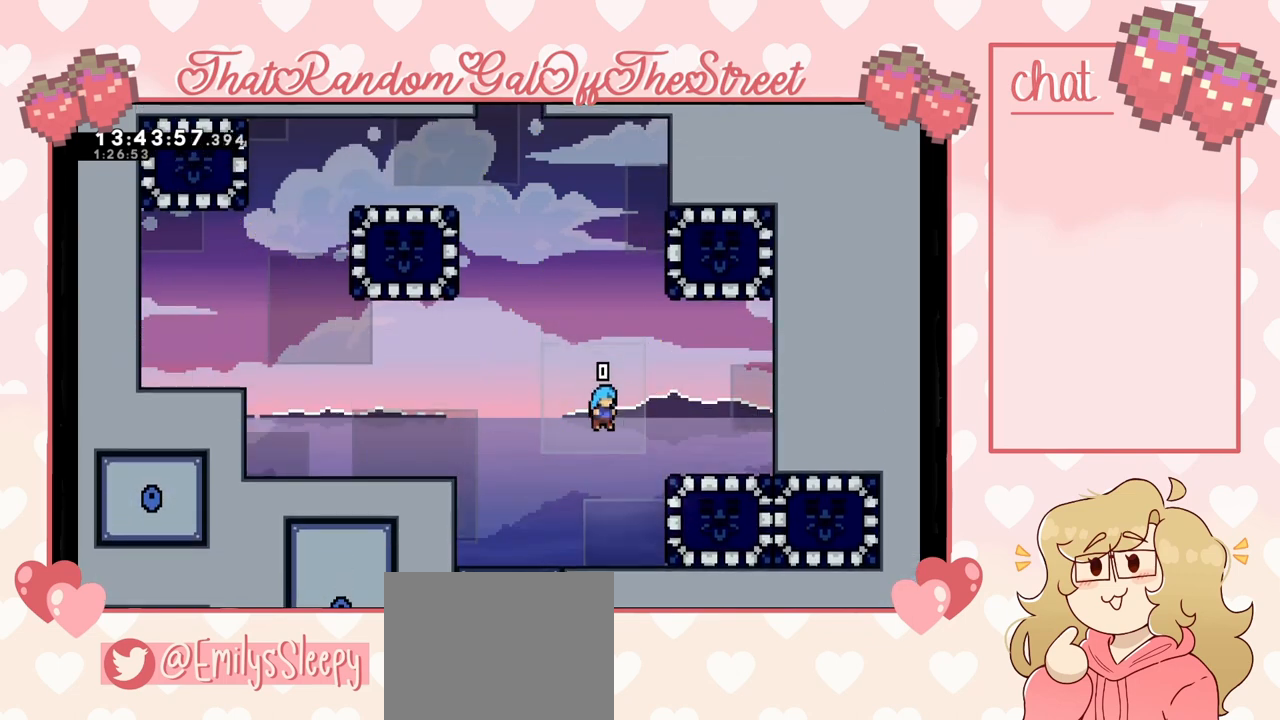
{"buttons": [], "left_stick": "up-right", "right_stick": "center", "events": [[133, "L2", "down"], [167, "A", "up"], [233, "A", "down"], [500, "A", "up"], [500, "L2", "up"]]}
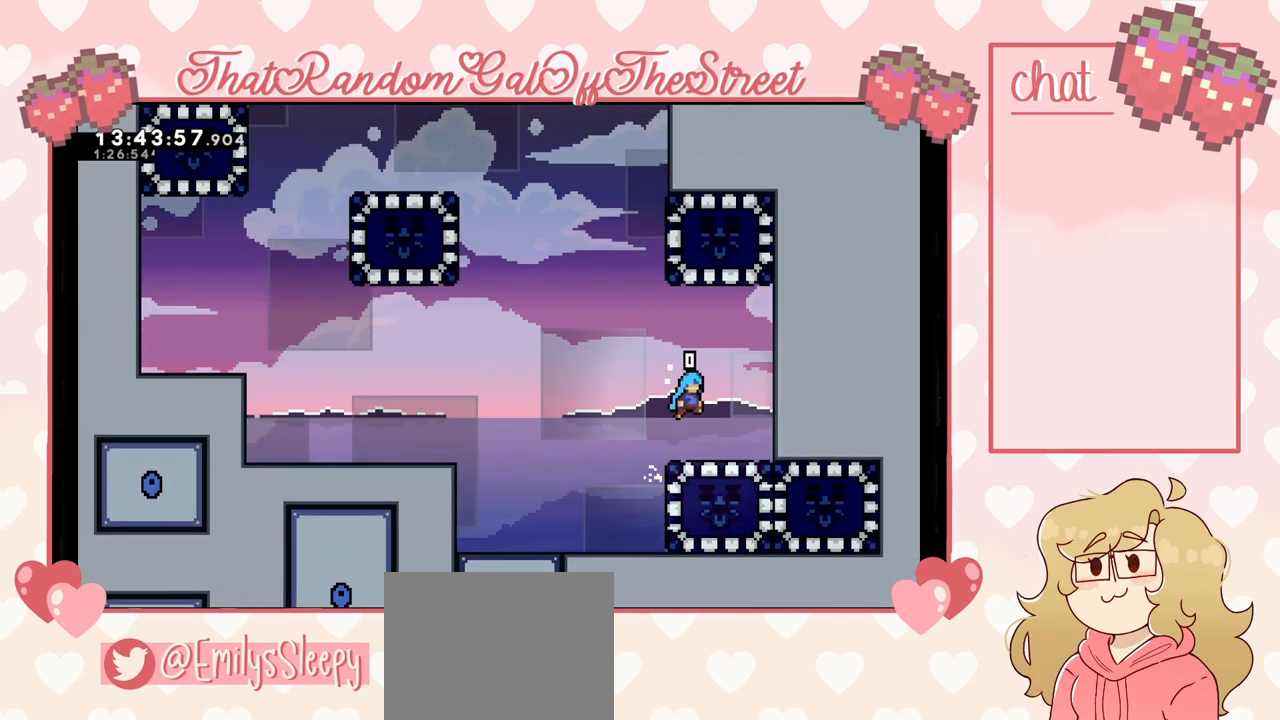
{"buttons": [], "left_stick": "left", "right_stick": "center", "events": [[100, "left_stick", "center"], [500, "left_stick", "left"]]}
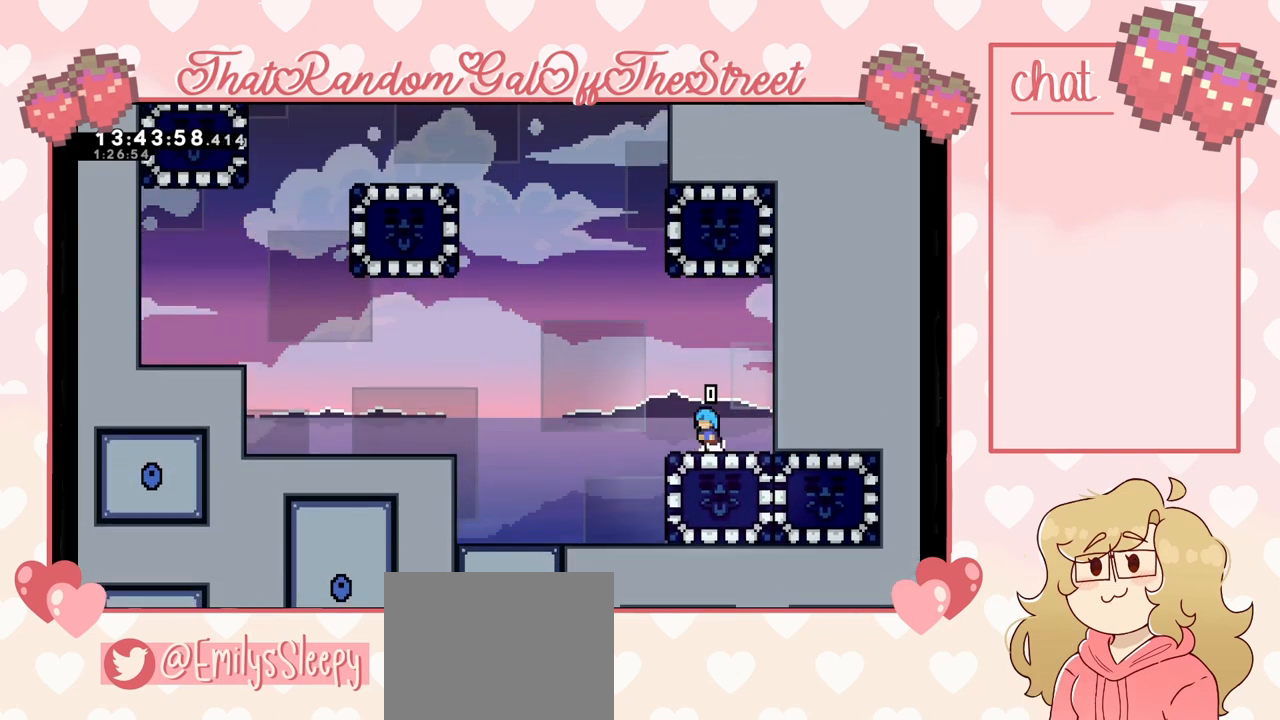
{"buttons": [], "left_stick": "left", "right_stick": "center", "events": []}
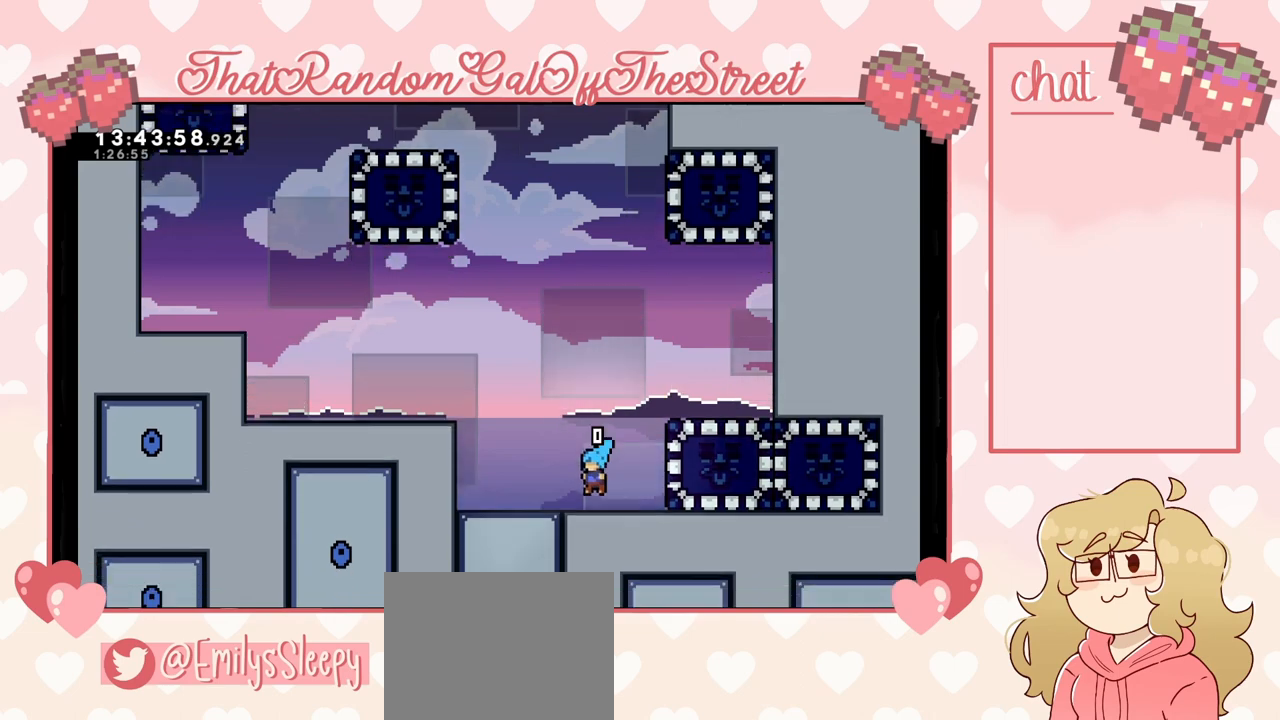
{"buttons": ["L2"], "left_stick": "left", "right_stick": "center", "events": [[133, "A", "down"], [433, "A", "up"], [500, "L2", "down"]]}
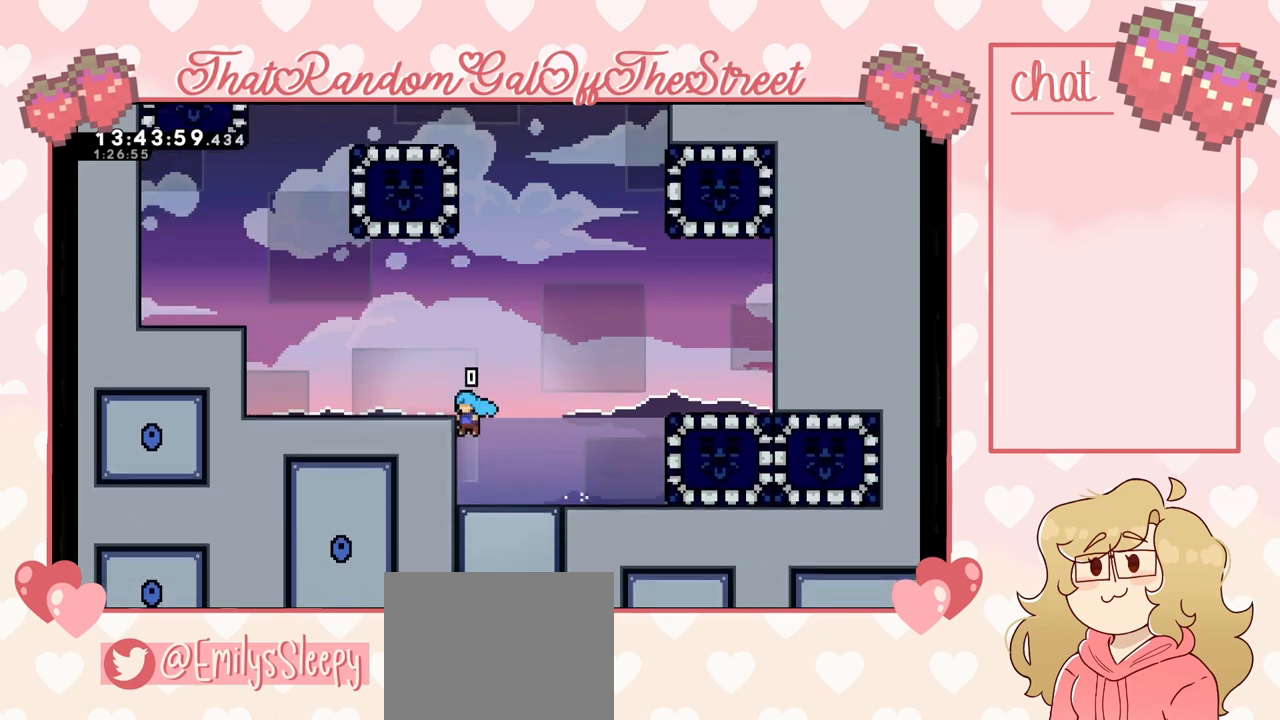
{"buttons": [], "left_stick": "left", "right_stick": "center", "events": [[33, "A", "down"], [300, "A", "up"], [300, "L2", "up"]]}
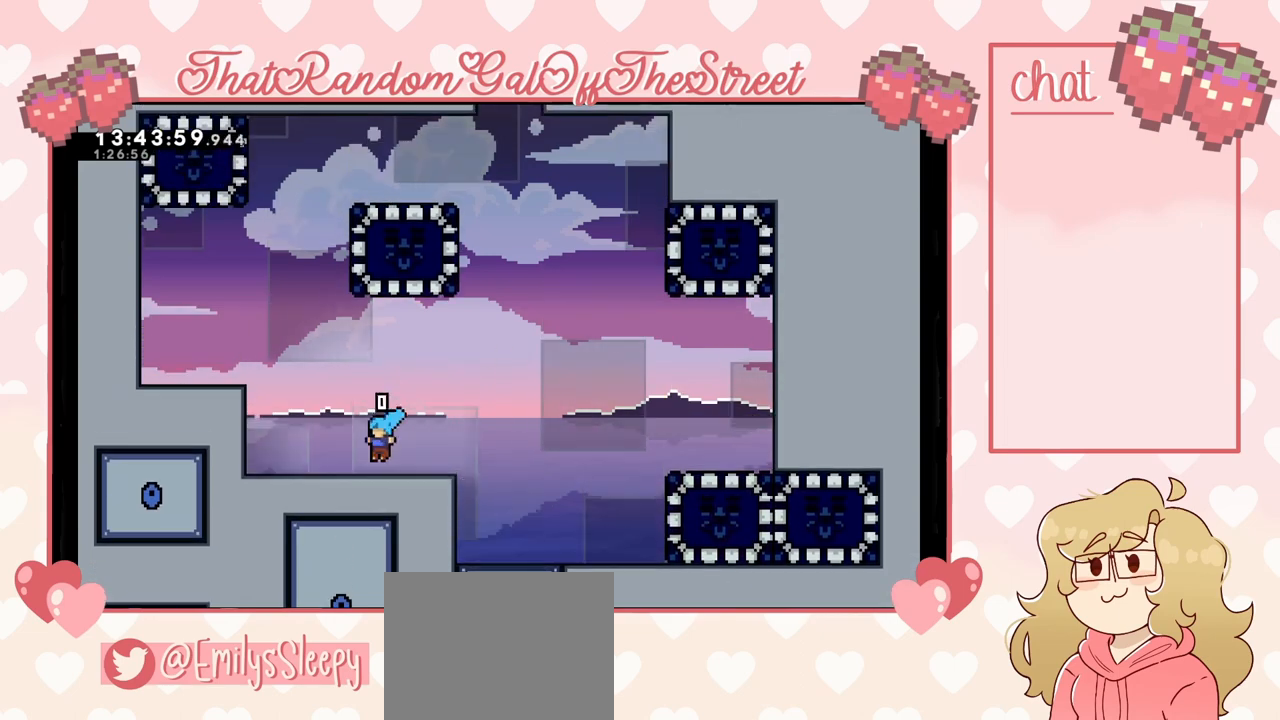
{"buttons": ["L2"], "left_stick": "left", "right_stick": "center", "events": [[200, "A", "down"], [367, "L2", "down"], [467, "A", "up"]]}
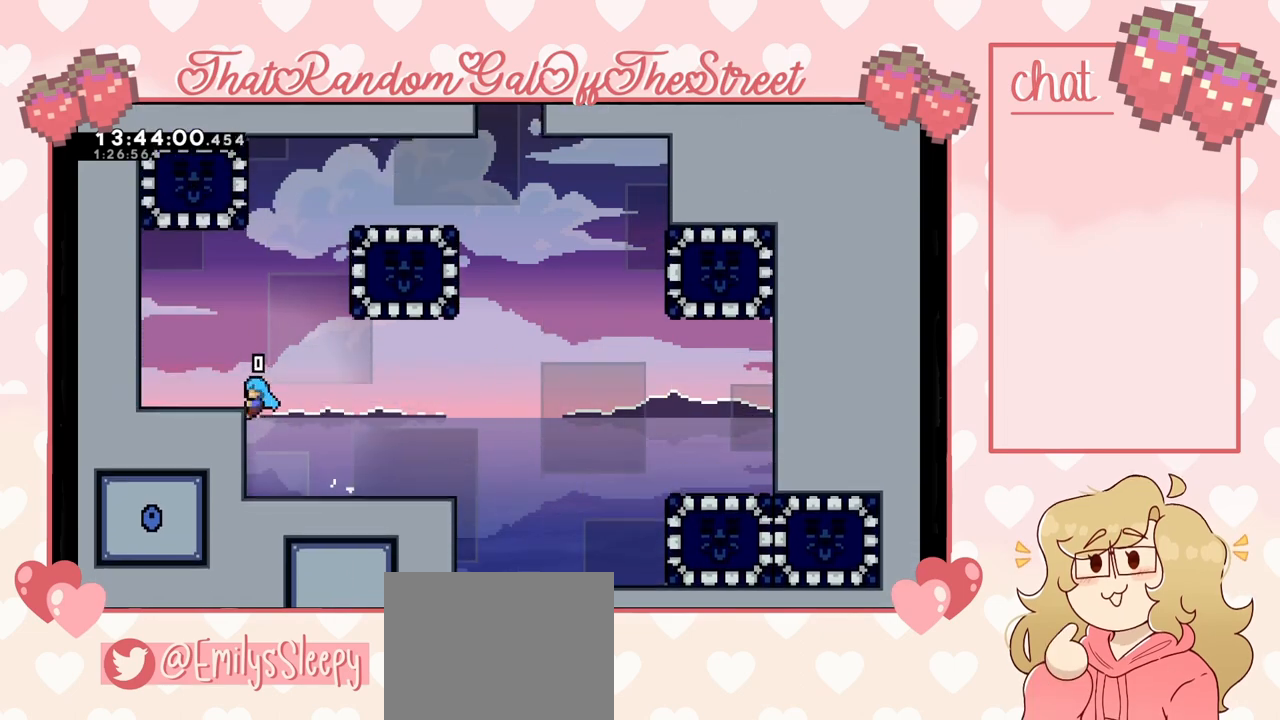
{"buttons": [], "left_stick": "center", "right_stick": "center", "events": [[33, "A", "down"], [167, "L2", "up"], [200, "A", "up"], [400, "left_stick", "center"]]}